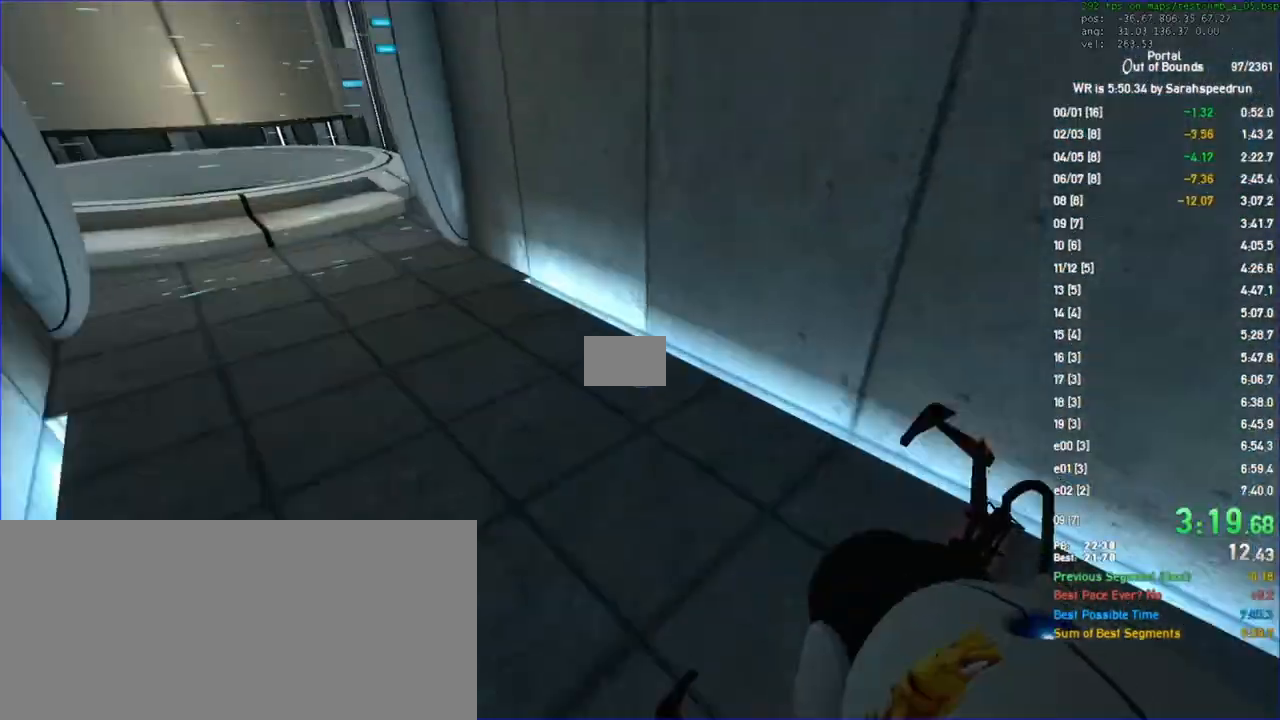
Gameplay with keyboard and mouse; each line is a JSON object with the keys and mouse buttons held at the frame after it. "events" lists presses ("down") and releases ("up") of "a", "ctrl", "d", "s", "space", "w", "mouse_left", "mouse_wheel" and "mouse_right" between this image and that frame as [ms after this image, input, new state], when the widget could be followed in between. "mouse_left", "mouse_wheel", "mouse_right" = the "left", "wheel", "right" buttons of the "mouse" list. No other keys are recorded. "wheel" means that the mouse wheel is clicked or scrolled. Not read: mouse_move.
{"keys": ["a", "ctrl"], "mouse": [], "events": [[67, "a", "down"], [67, "ctrl", "down"], [100, "w", "up"]]}
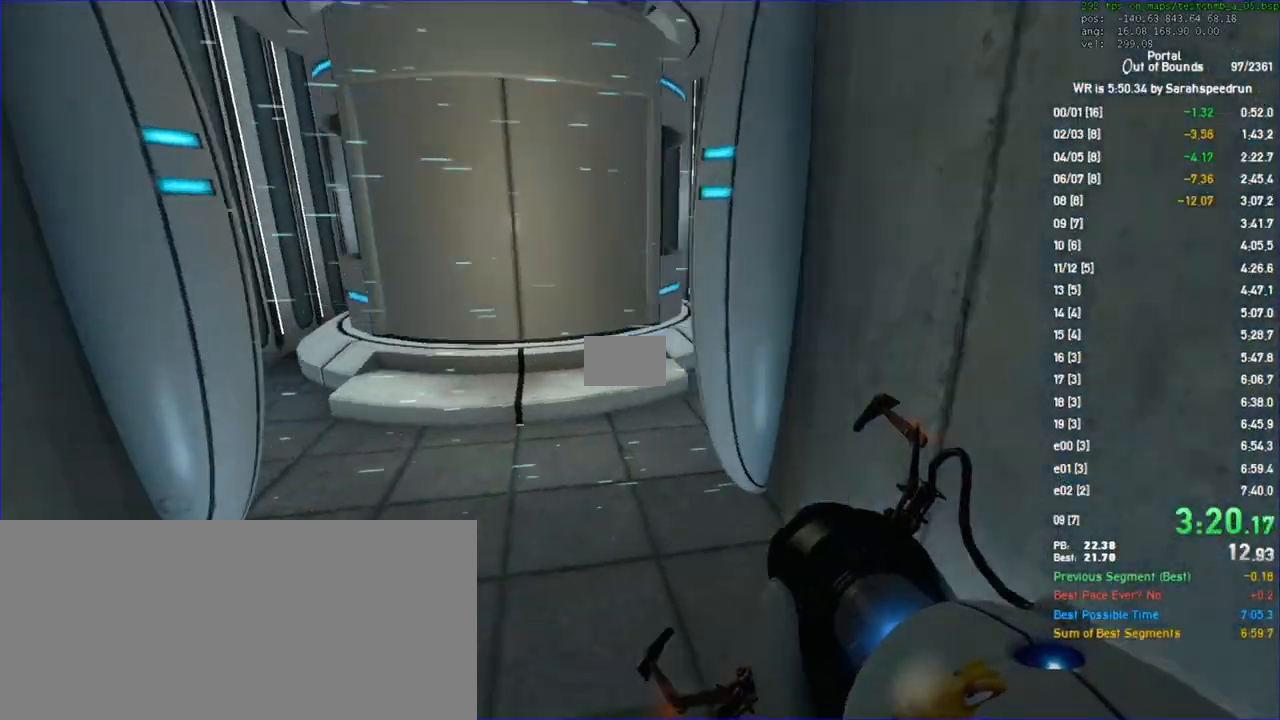
{"keys": ["w"], "mouse": []}
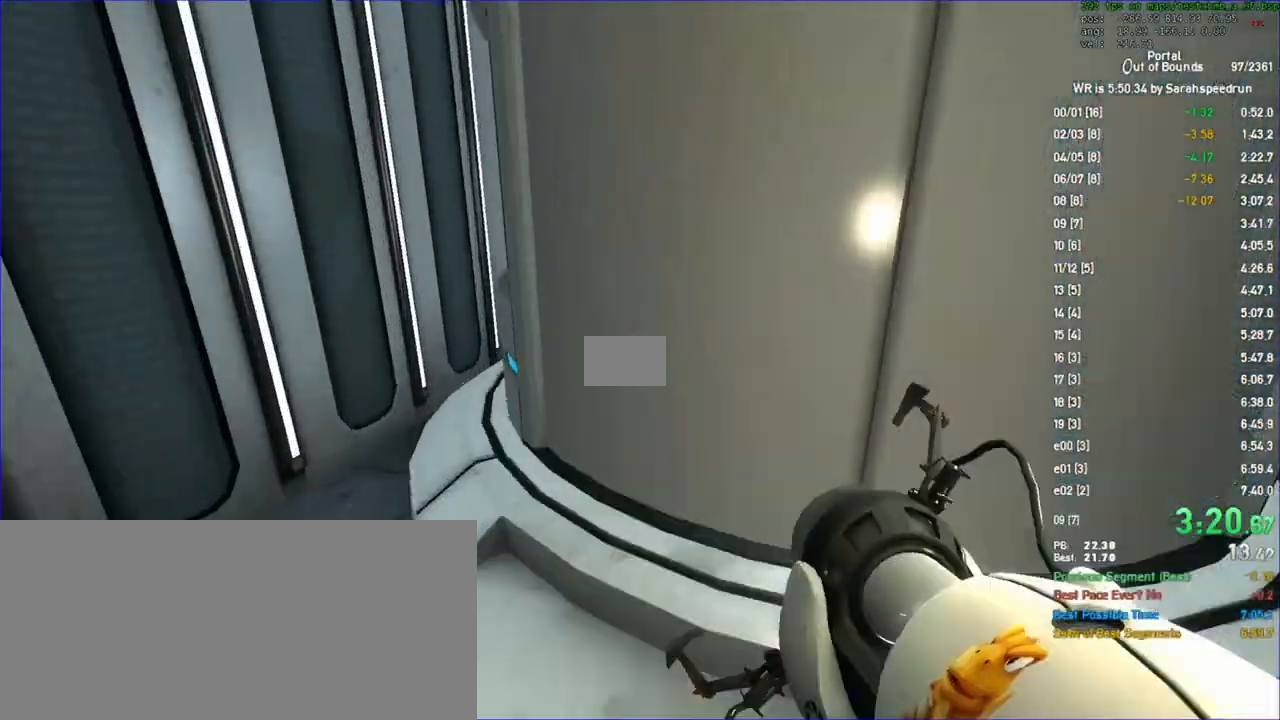
{"keys": ["ctrl", "d"], "mouse": ["left"]}
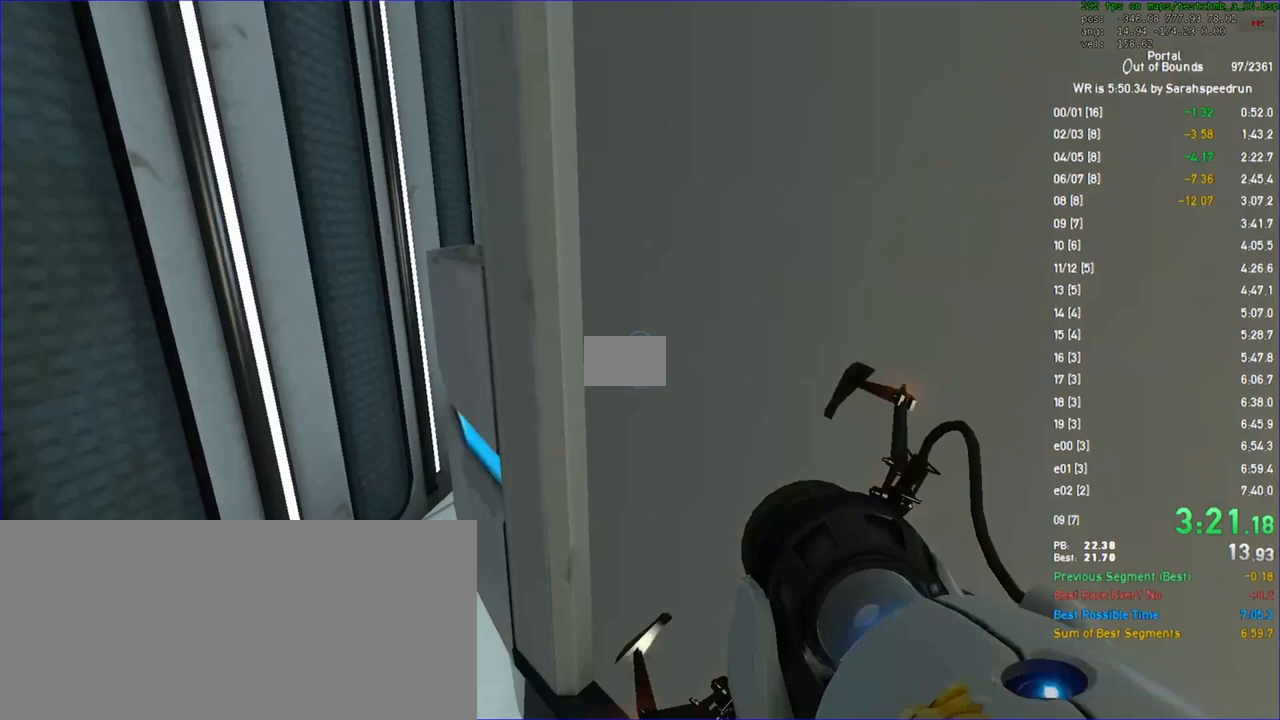
{"keys": ["a", "ctrl", "w"], "mouse": []}
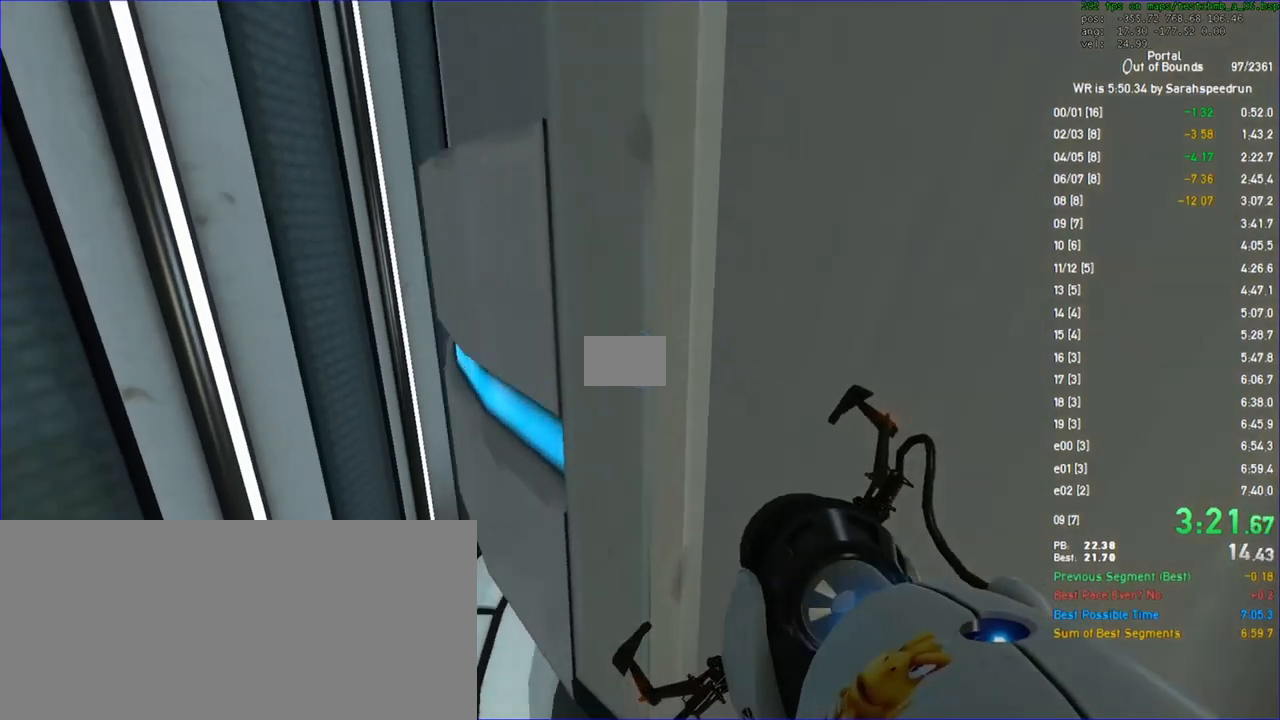
{"keys": ["ctrl"], "mouse": [], "events": [[133, "a", "up"], [367, "w", "up"]]}
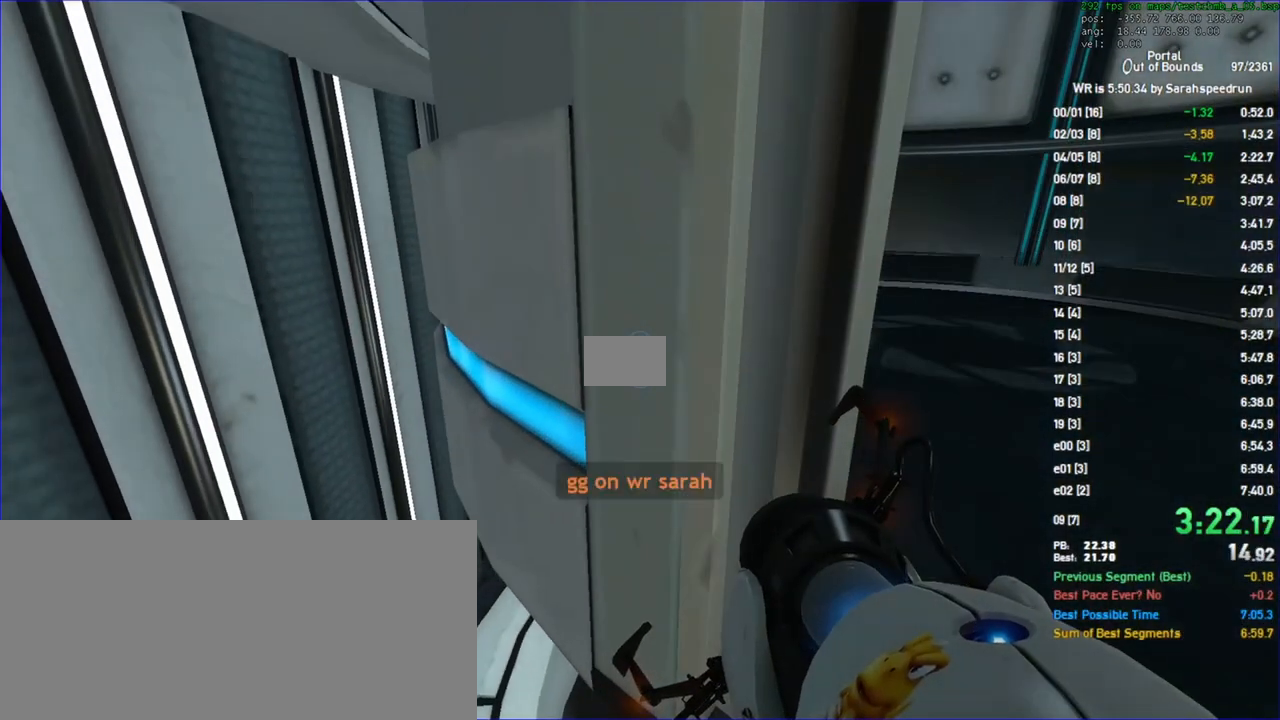
{"keys": ["ctrl"], "mouse": [], "events": []}
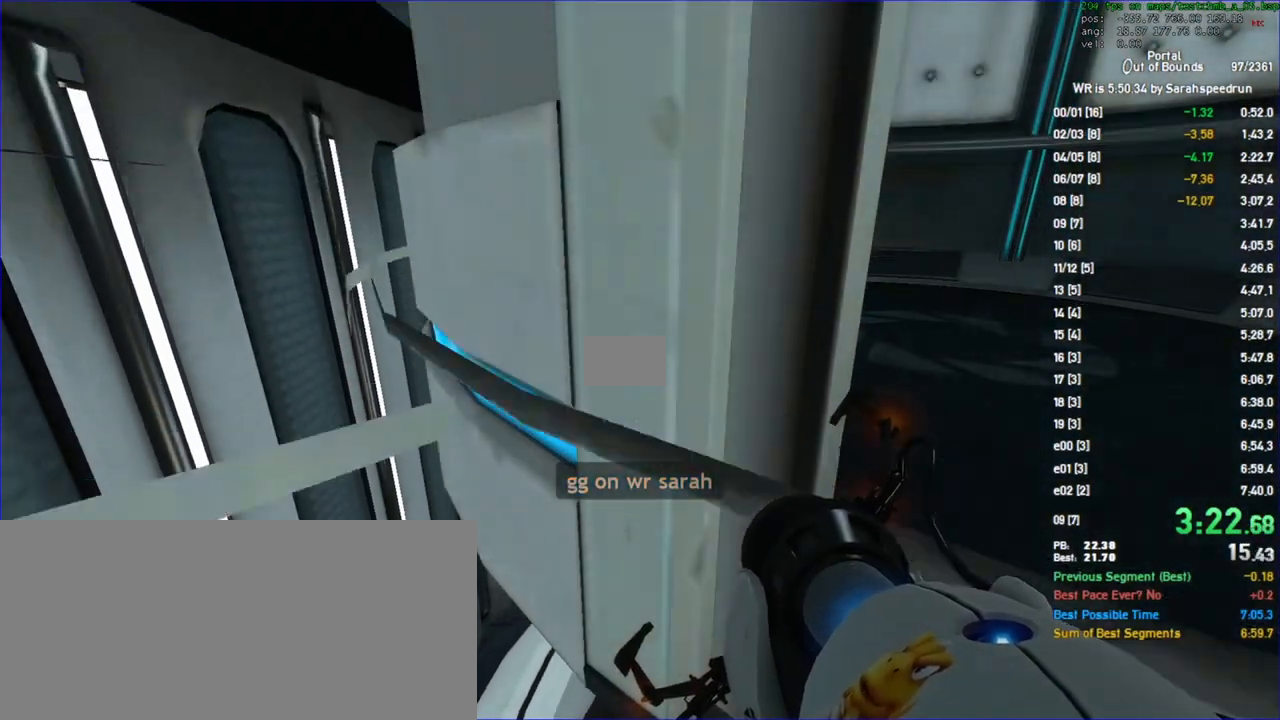
{"keys": ["ctrl"], "mouse": [], "events": []}
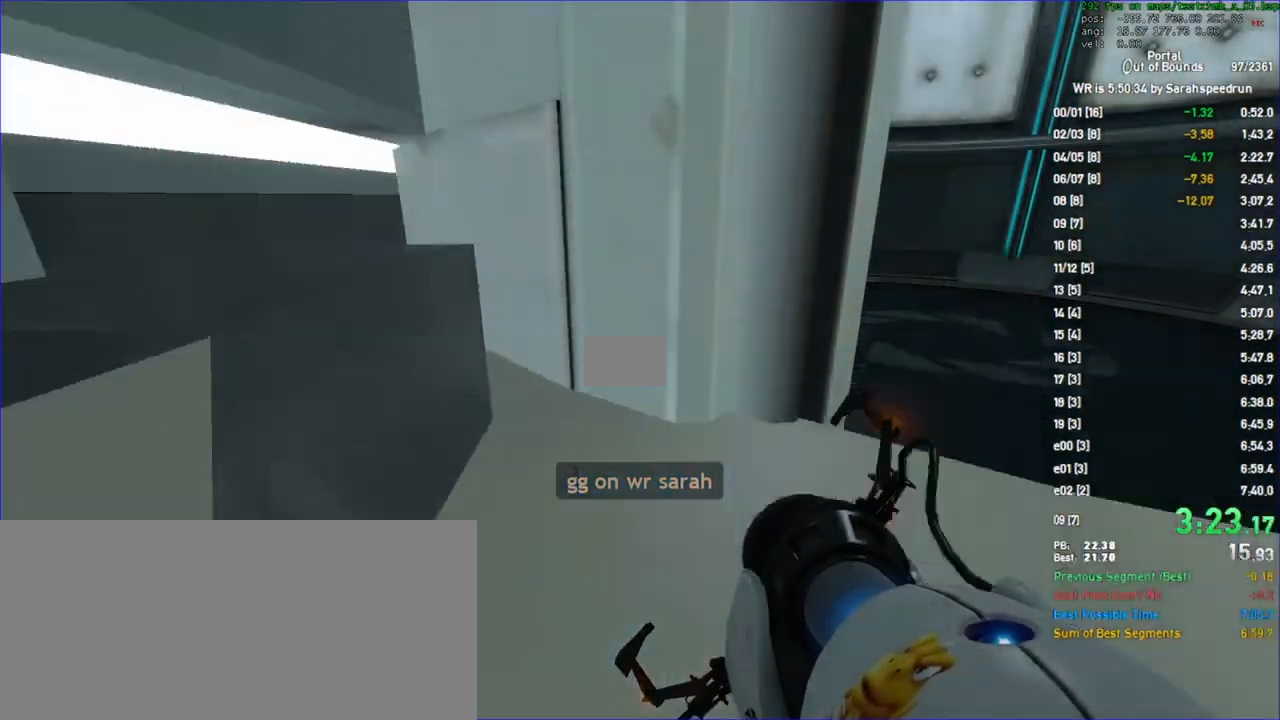
{"keys": ["a", "ctrl", "w"], "mouse": [], "events": [[400, "a", "down"], [400, "w", "down"]]}
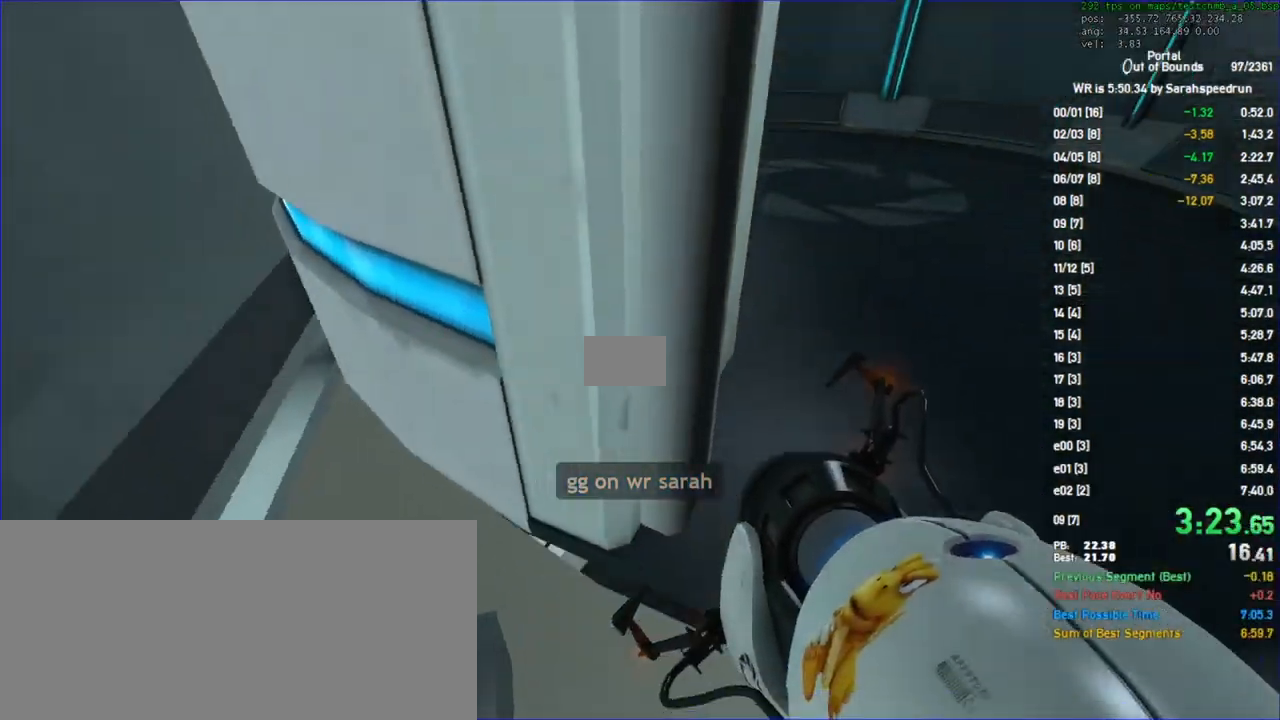
{"keys": ["ctrl"], "mouse": [], "events": [[100, "w", "up"], [133, "a", "up"]]}
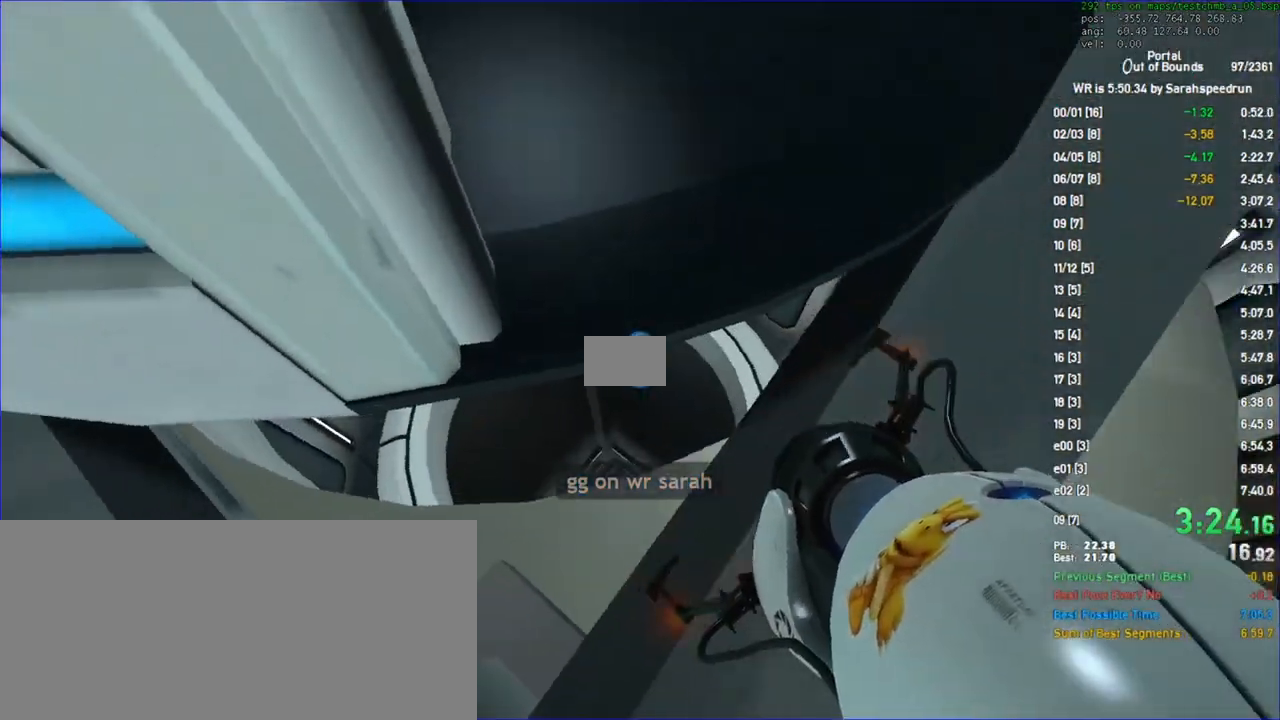
{"keys": ["ctrl"], "mouse": ["left"], "events": [[500, "mouse_left", "down"]]}
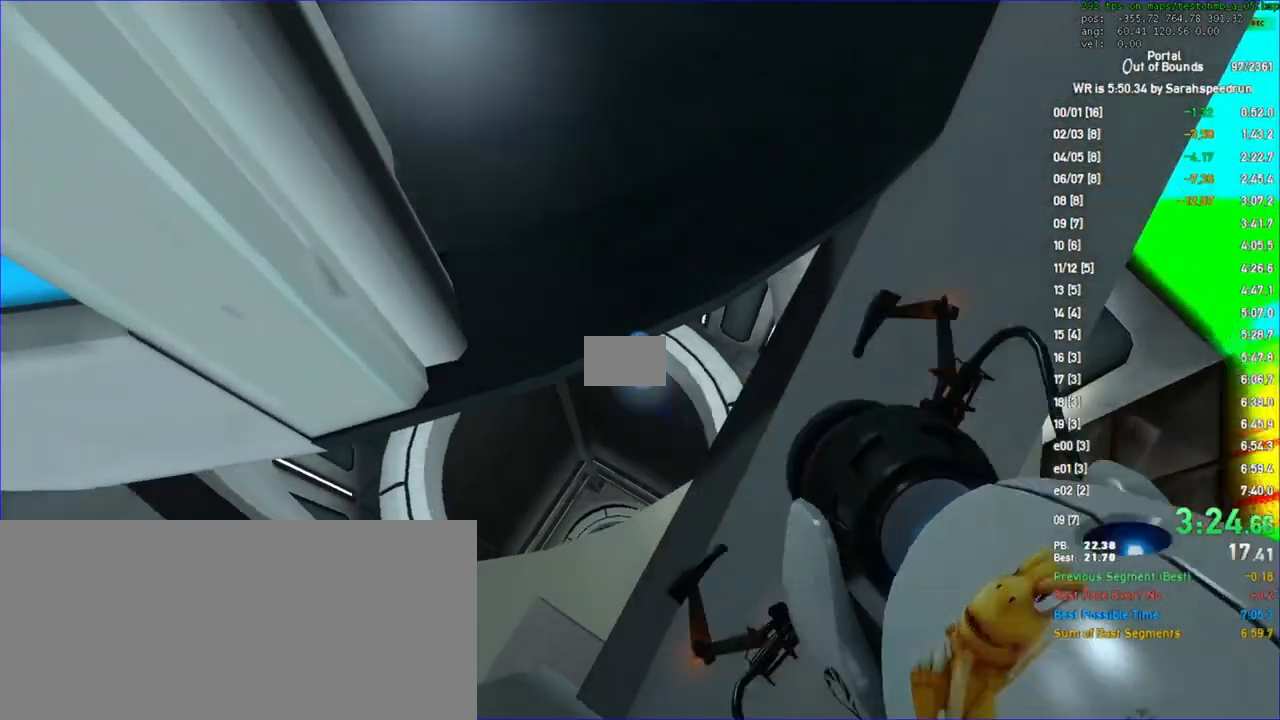
{"keys": ["ctrl"], "mouse": [], "events": [[67, "mouse_left", "up"]]}
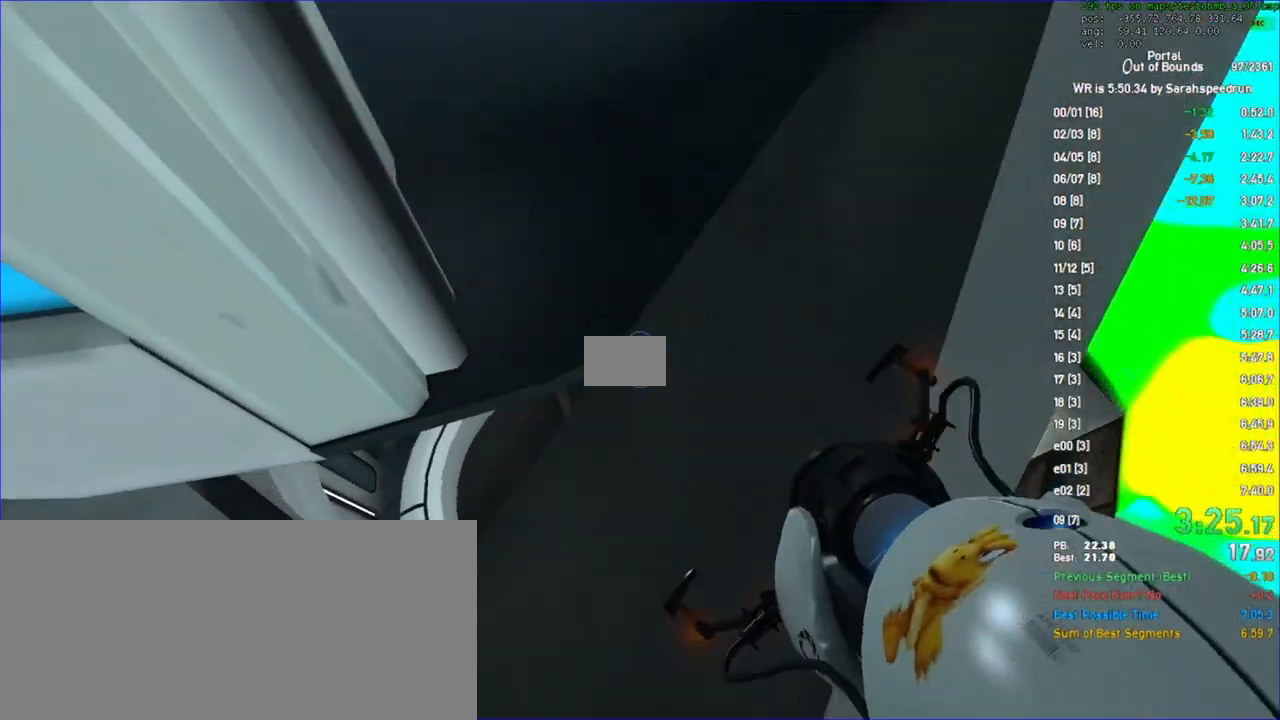
{"keys": ["a", "w"], "mouse": []}
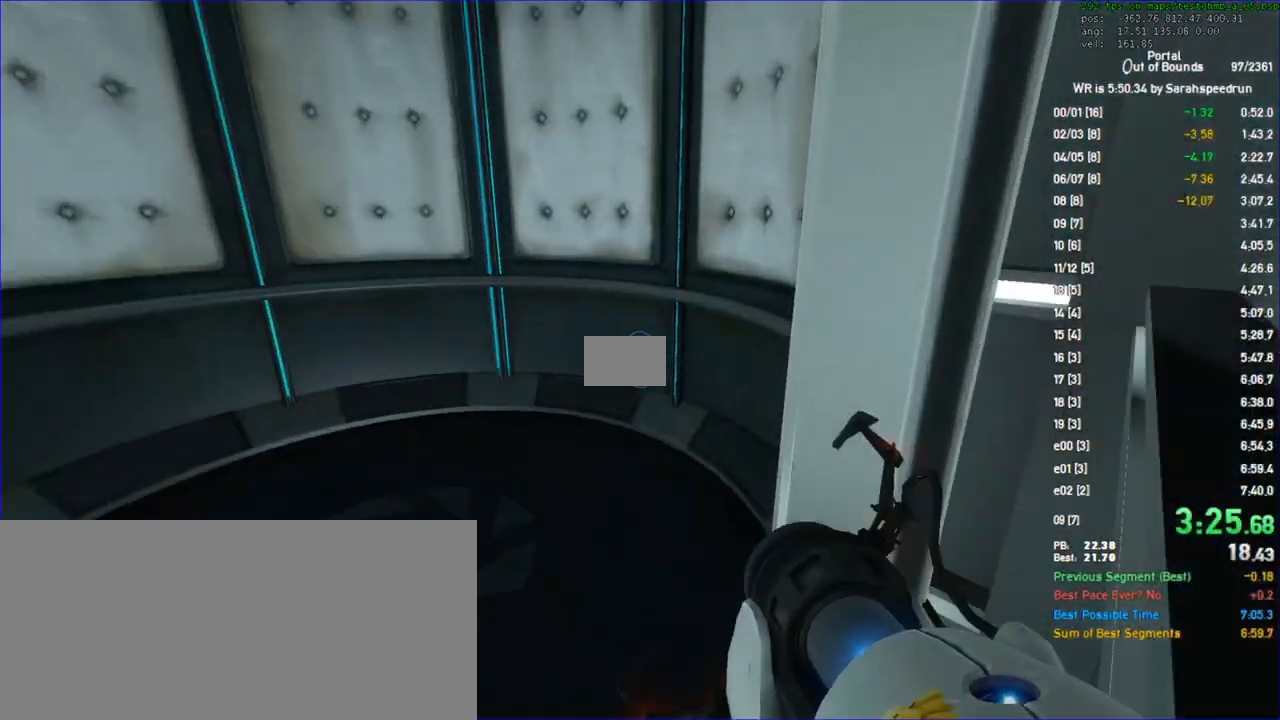
{"keys": ["w"], "mouse": [], "events": [[133, "a", "up"]]}
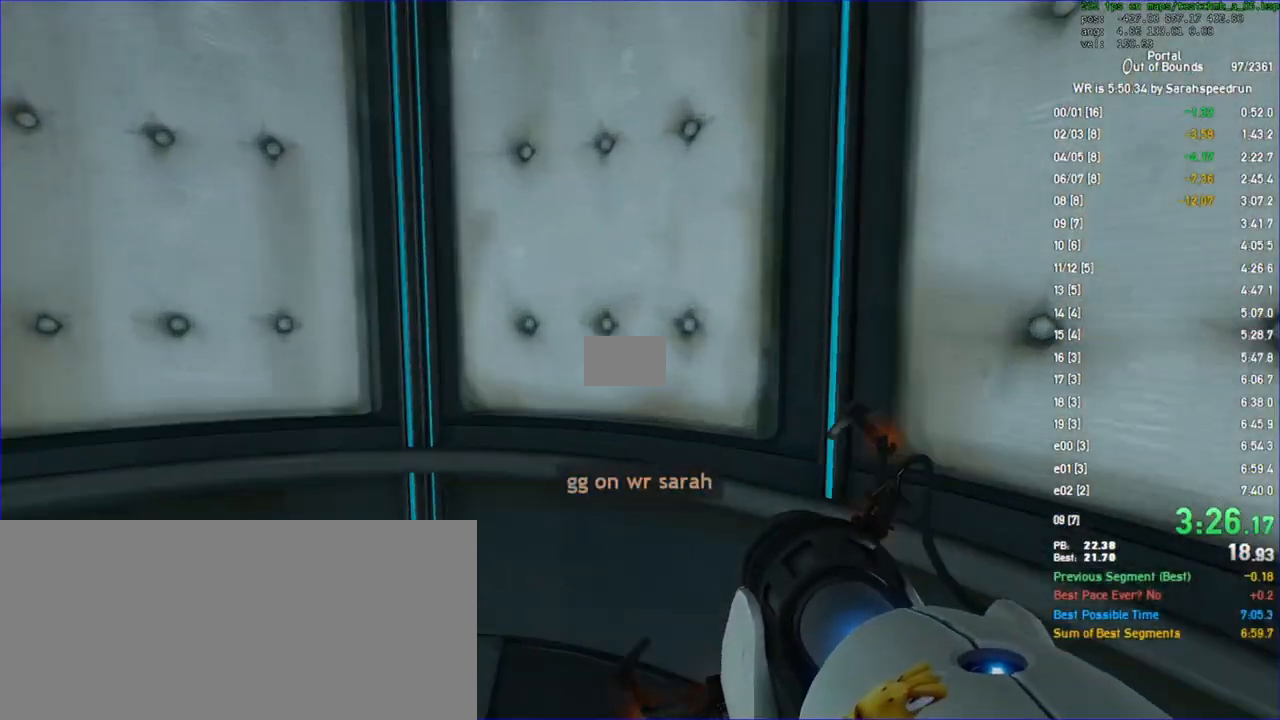
{"keys": [], "mouse": [], "events": [[67, "d", "down"], [400, "d", "up"], [400, "w", "up"]]}
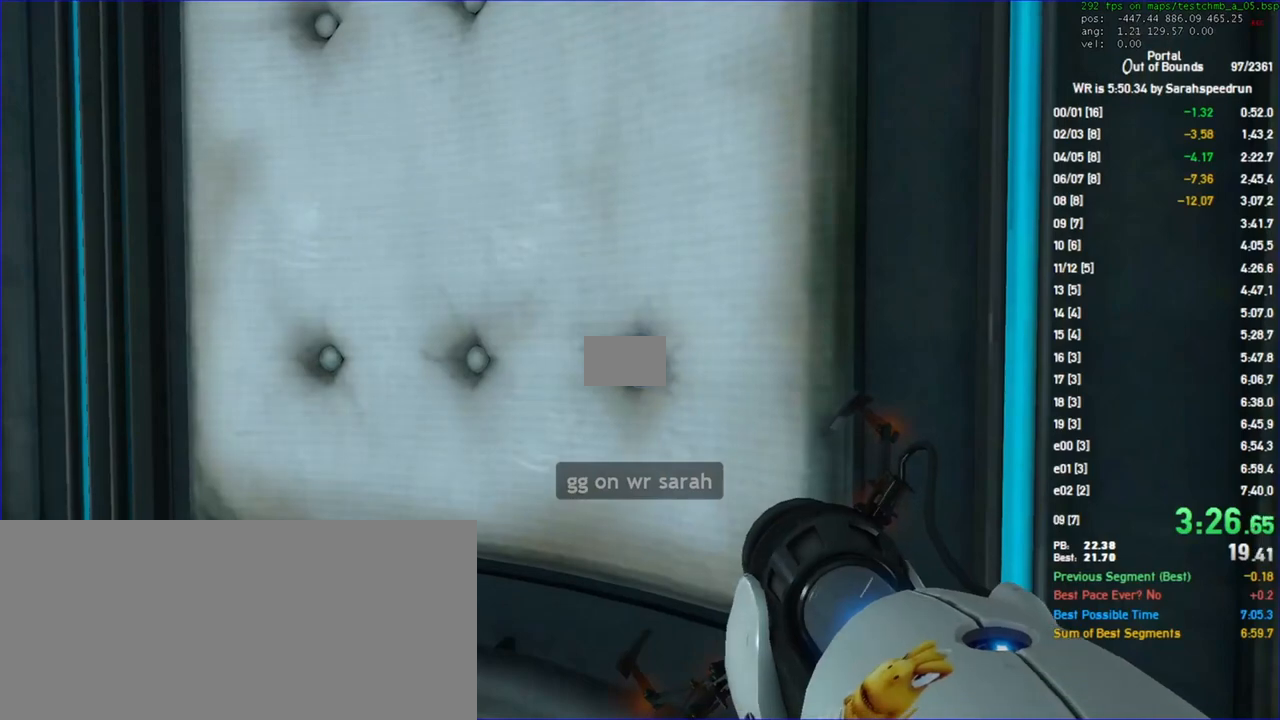
{"keys": ["w"], "mouse": [], "events": [[467, "w", "down"]]}
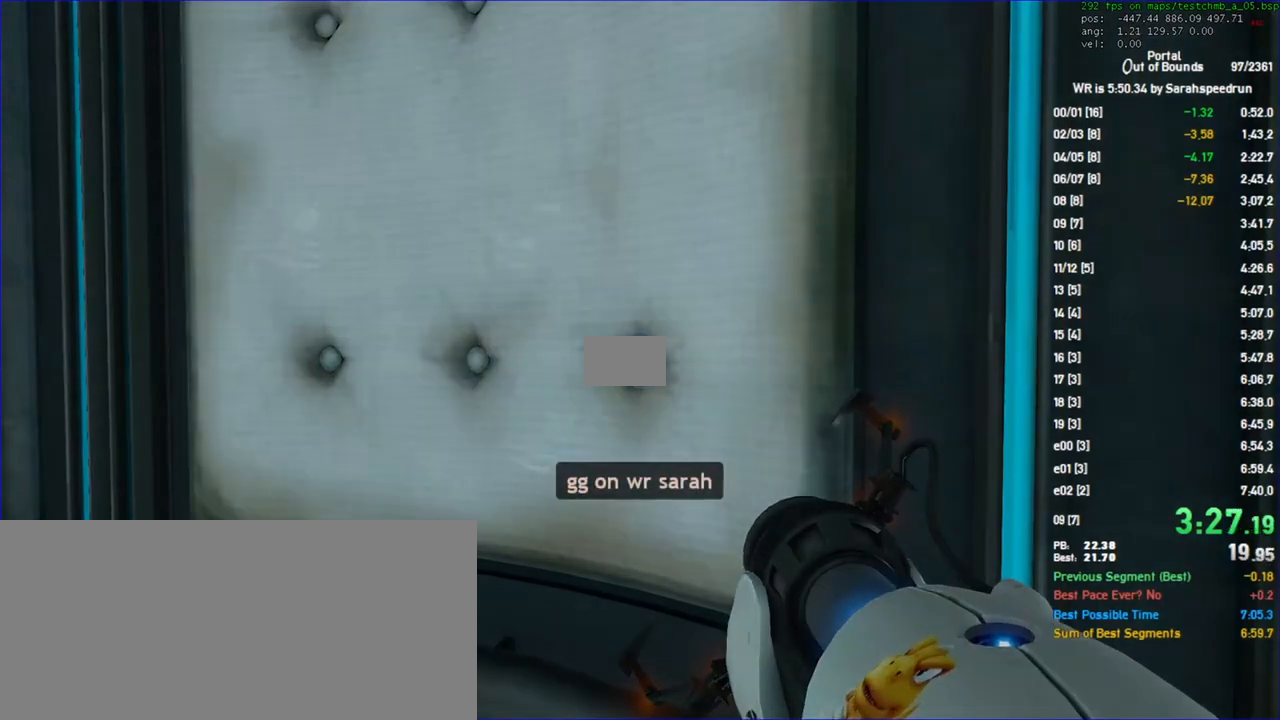
{"keys": [], "mouse": [], "events": [[33, "w", "up"]]}
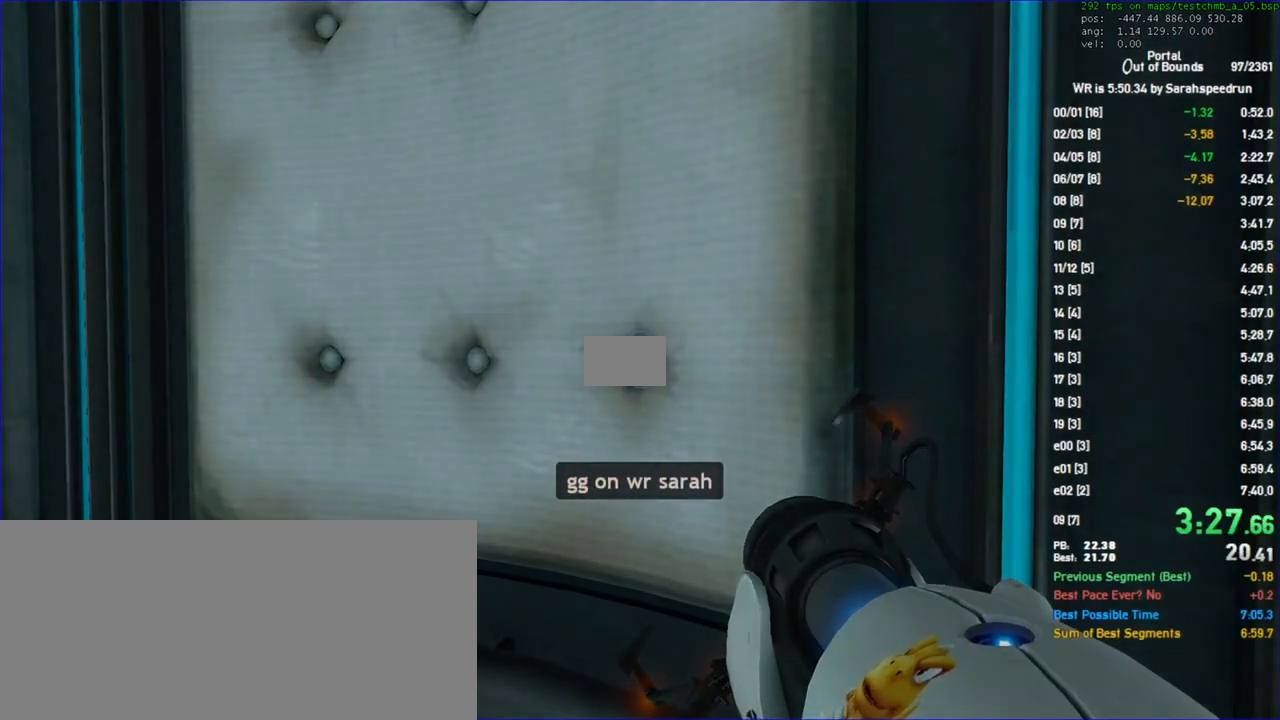
{"keys": [], "mouse": [], "events": []}
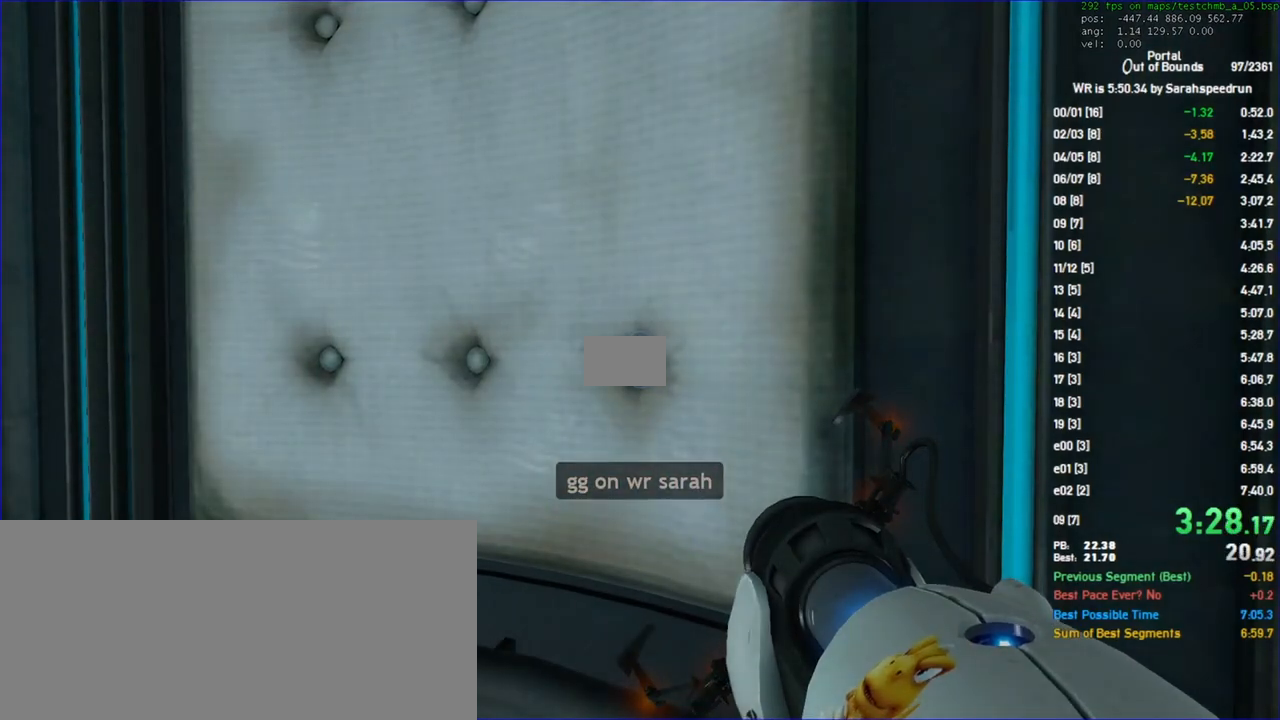
{"keys": [], "mouse": [], "events": []}